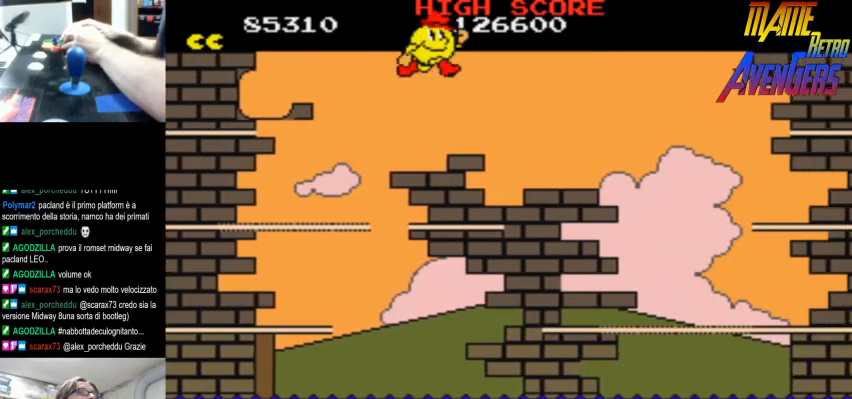
Gameplay with a controller (arcade stick); each line is a JSON object with the inputs held at the frame after it. "events" lists button and stick changes between this image and that frame as [ms after this image, input, new state], when the widget could be followed in between. Not read: DPAD_RIGHT L3 R3.
{"buttons": ["CIRCLE"], "left_stick": "center", "events": [[33, "L2", "up"], [100, "L2", "down"], [133, "L2", "up"], [200, "L2", "down"], [267, "L2", "up"], [300, "L2", "down"], [367, "CIRCLE", "down"], [367, "L2", "up"], [433, "CIRCLE", "up"], [433, "L2", "down"], [500, "CIRCLE", "down"], [500, "L2", "up"]]}
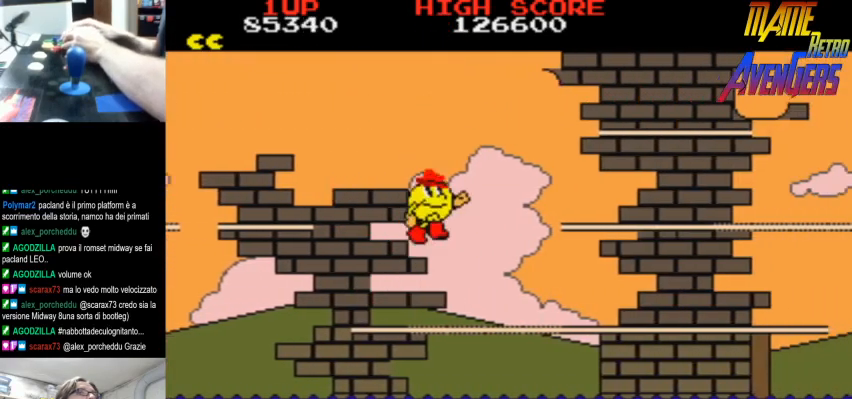
{"buttons": ["CIRCLE"], "left_stick": "center", "events": [[33, "L2", "down"], [67, "CIRCLE", "up"], [100, "L2", "up"], [133, "CIRCLE", "down"], [167, "CIRCLE", "up"], [167, "L2", "down"], [200, "L2", "up"], [233, "CIRCLE", "down"], [267, "CIRCLE", "up"], [300, "L2", "down"], [333, "CIRCLE", "down"], [333, "L2", "up"], [400, "CIRCLE", "up"], [400, "L2", "down"], [467, "CIRCLE", "down"], [467, "L2", "up"]]}
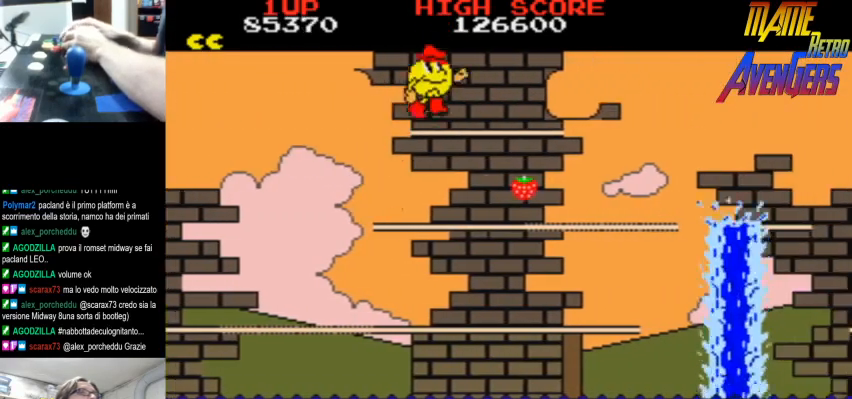
{"buttons": [], "left_stick": "center", "events": [[33, "CIRCLE", "up"], [33, "L2", "down"], [67, "L2", "up"], [133, "L2", "down"], [200, "L2", "up"]]}
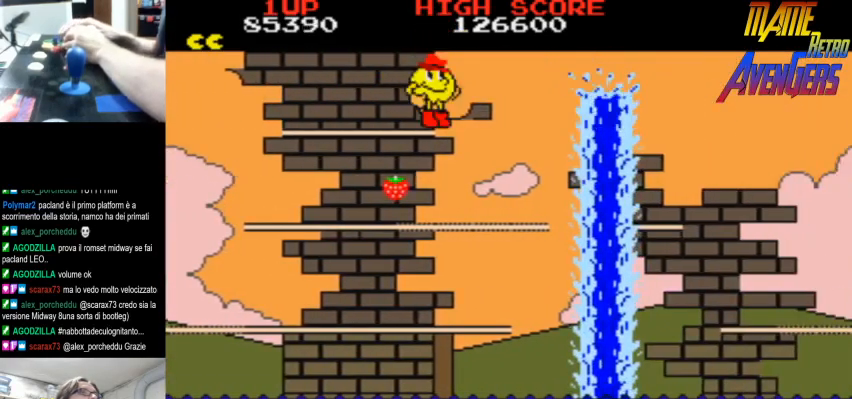
{"buttons": ["R2"], "left_stick": "center", "events": [[300, "L2", "down"], [333, "L2", "up"], [500, "R2", "down"]]}
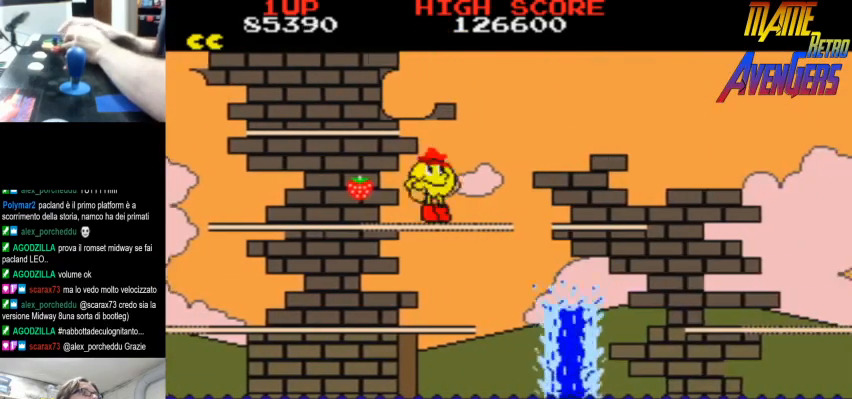
{"buttons": [], "left_stick": "center", "events": [[67, "R2", "up"], [100, "R2", "down"], [167, "R2", "up"], [233, "R2", "down"], [267, "R2", "up"], [400, "L2", "down"], [500, "L2", "up"]]}
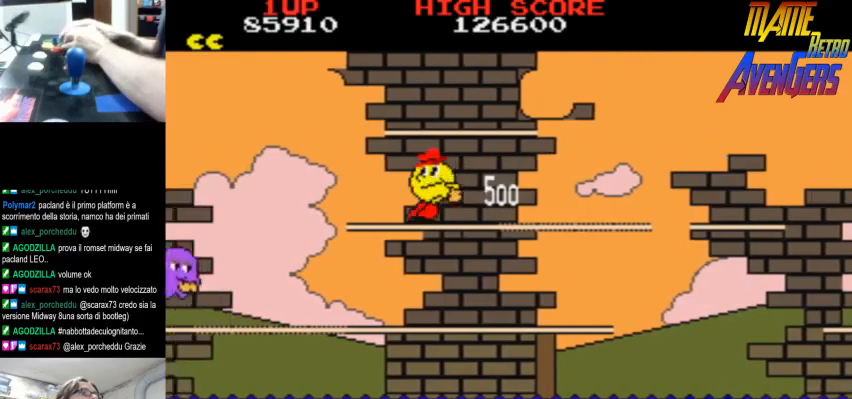
{"buttons": ["L2"], "left_stick": "center", "events": [[33, "L2", "down"], [100, "L2", "up"], [133, "L2", "down"], [200, "L2", "up"], [267, "L2", "down"], [300, "L2", "up"], [367, "L2", "down"], [433, "L2", "up"], [500, "L2", "down"]]}
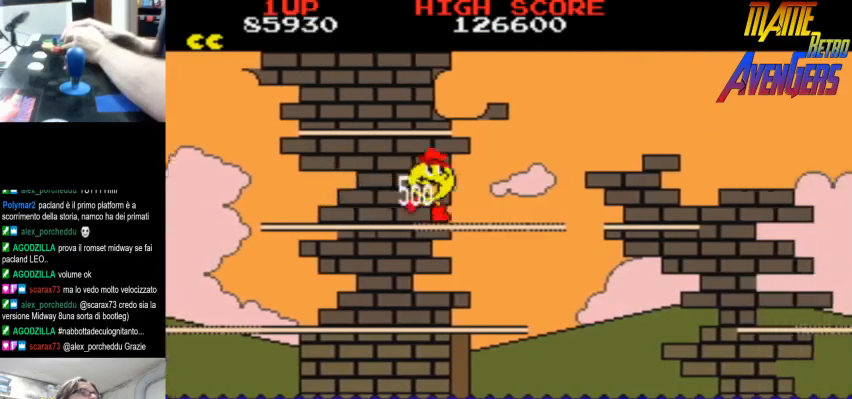
{"buttons": ["L2"], "left_stick": "center", "events": [[67, "L2", "up"], [133, "L2", "down"], [167, "CIRCLE", "down"], [167, "L2", "up"], [233, "L2", "down"], [300, "CIRCLE", "up"], [300, "L2", "up"], [367, "L2", "down"], [433, "L2", "up"], [500, "L2", "down"]]}
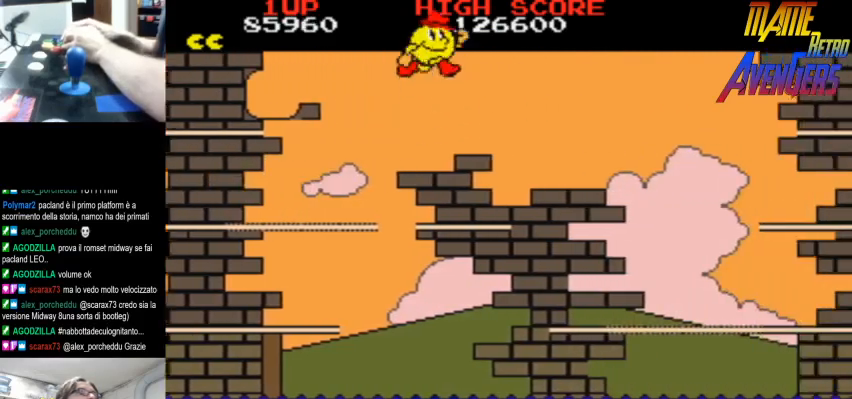
{"buttons": [], "left_stick": "center", "events": [[33, "L2", "up"], [100, "L2", "down"], [167, "L2", "up"], [233, "L2", "down"], [267, "L2", "up"], [333, "L2", "down"], [400, "L2", "up"], [433, "CIRCLE", "down"], [467, "L2", "down"], [500, "CIRCLE", "up"], [500, "L2", "up"]]}
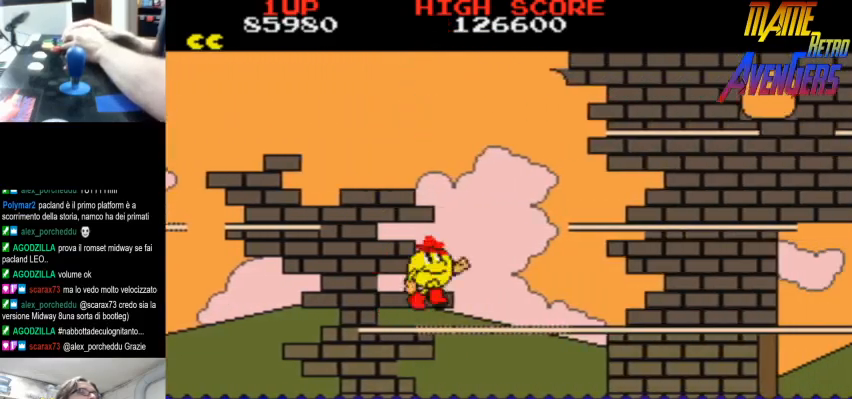
{"buttons": [], "left_stick": "center", "events": [[67, "CIRCLE", "down"], [100, "L2", "down"], [133, "CIRCLE", "up"], [133, "L2", "up"], [200, "CIRCLE", "down"], [200, "L2", "down"], [233, "CIRCLE", "up"], [267, "L2", "up"], [300, "CIRCLE", "down"], [333, "L2", "down"], [367, "CIRCLE", "up"], [367, "L2", "up"], [400, "CIRCLE", "down"], [433, "L2", "down"], [467, "CIRCLE", "up"], [500, "L2", "up"]]}
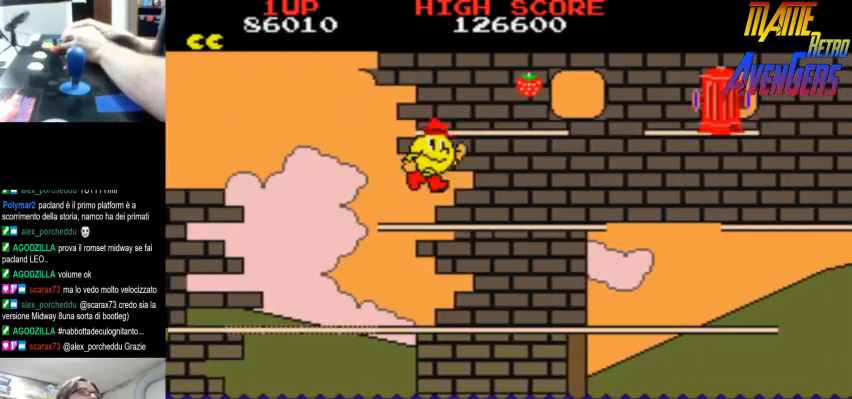
{"buttons": [], "left_stick": "center", "events": [[33, "CIRCLE", "down"], [67, "L2", "down"], [100, "CIRCLE", "up"], [133, "L2", "up"], [167, "L2", "down"], [233, "L2", "up"]]}
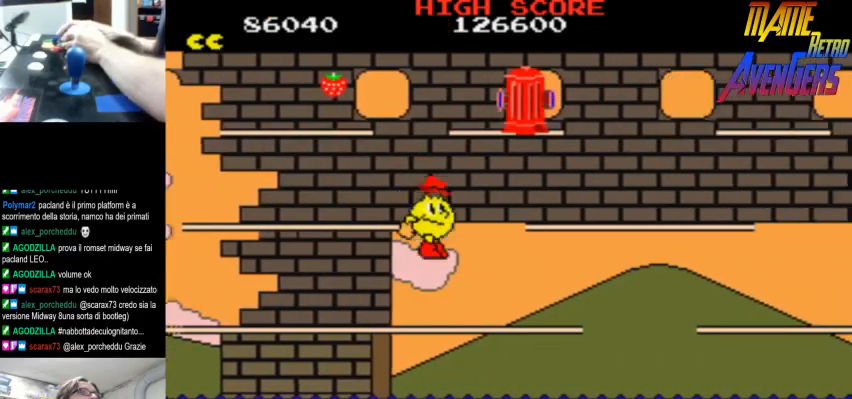
{"buttons": [], "left_stick": "center", "events": [[233, "L2", "down"], [300, "L2", "up"]]}
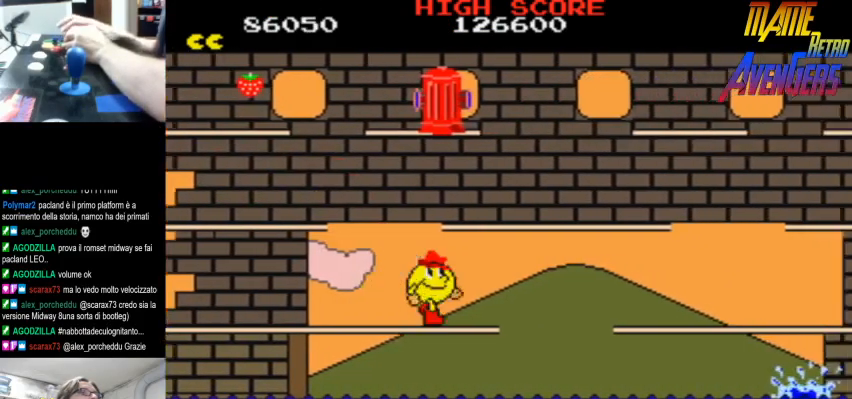
{"buttons": [], "left_stick": "center", "events": [[133, "R2", "down"], [367, "R2", "up"], [433, "R2", "down"], [467, "R2", "up"]]}
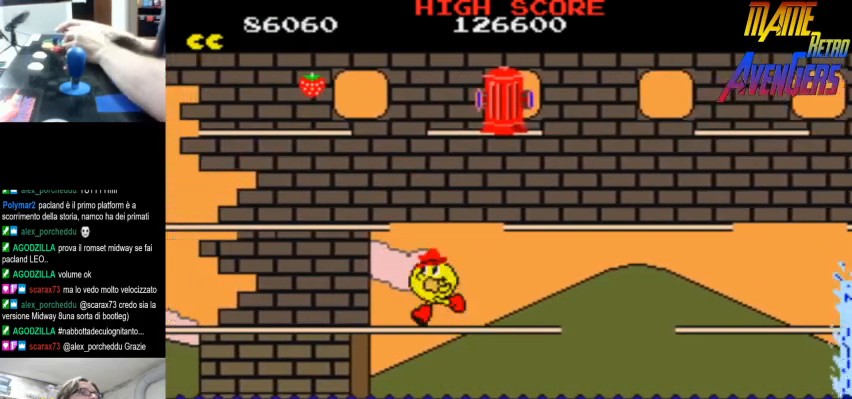
{"buttons": ["L2"], "left_stick": "center", "events": [[33, "R2", "down"], [100, "R2", "up"], [267, "L2", "down"], [300, "L2", "up"], [367, "L2", "down"], [433, "L2", "up"], [500, "L2", "down"]]}
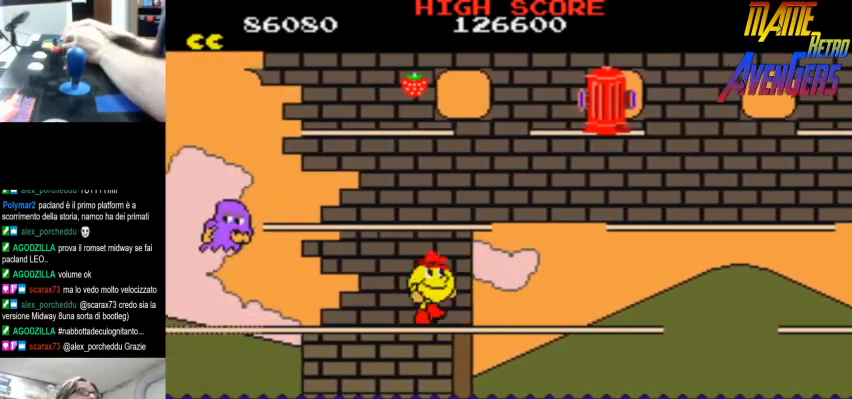
{"buttons": ["L2"], "left_stick": "center", "events": [[33, "L2", "up"], [100, "L2", "down"], [167, "L2", "up"], [233, "L2", "down"], [300, "CIRCLE", "down"], [300, "L2", "up"], [333, "L2", "down"], [400, "CIRCLE", "up"], [400, "L2", "up"], [467, "L2", "down"]]}
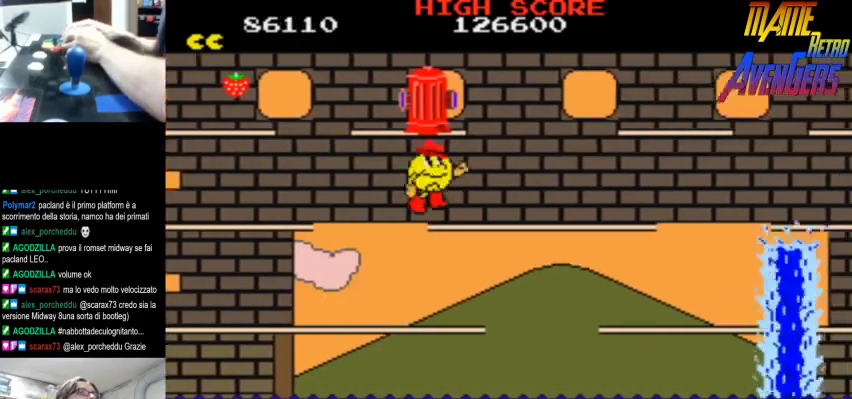
{"buttons": ["CIRCLE"], "left_stick": "center", "events": [[33, "L2", "up"], [100, "L2", "down"], [133, "L2", "up"], [200, "CIRCLE", "down"], [200, "L2", "down"], [267, "L2", "up"], [300, "CIRCLE", "up"], [333, "L2", "down"], [367, "L2", "up"], [433, "L2", "down"], [500, "CIRCLE", "down"], [500, "L2", "up"]]}
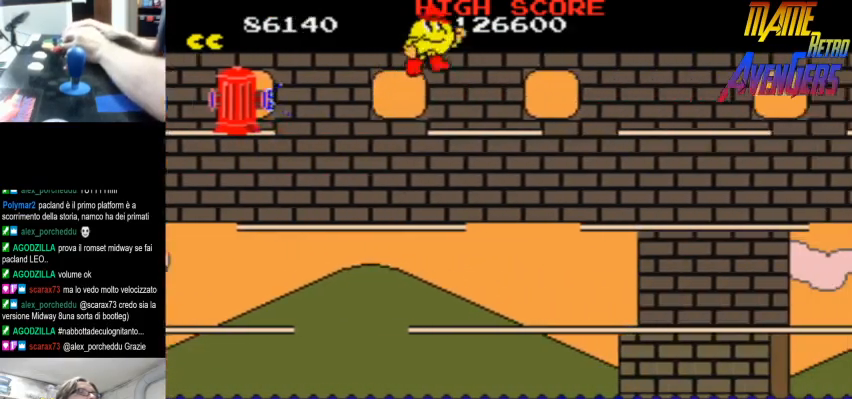
{"buttons": [], "left_stick": "center", "events": [[67, "CIRCLE", "up"], [67, "L2", "down"], [100, "L2", "up"], [133, "CIRCLE", "down"], [200, "CIRCLE", "up"], [200, "L2", "down"], [233, "CIRCLE", "down"], [233, "L2", "up"], [300, "CIRCLE", "up"], [300, "L2", "down"], [333, "L2", "up"], [400, "L2", "down"], [467, "L2", "up"]]}
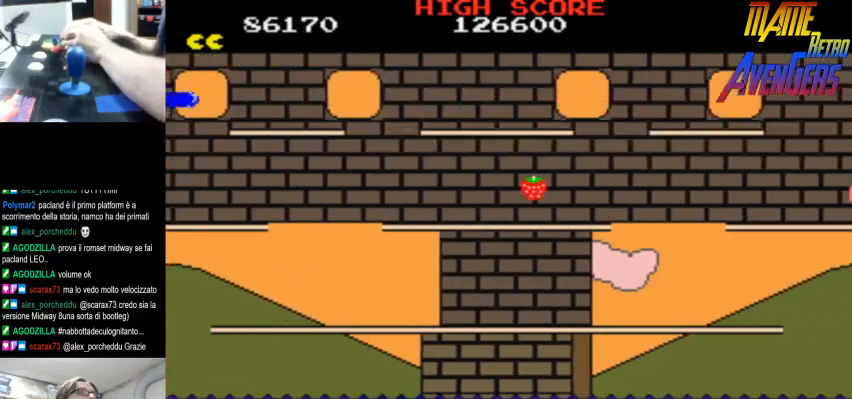
{"buttons": [], "left_stick": "center", "events": [[400, "R2", "down"], [433, "R2", "up"]]}
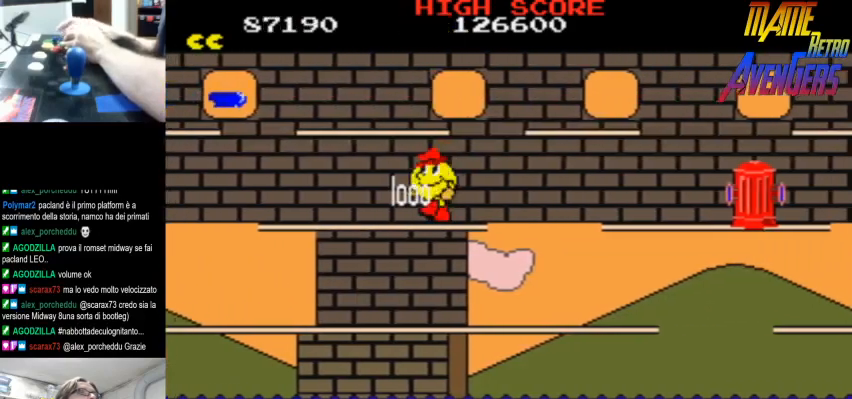
{"buttons": [], "left_stick": "center", "events": []}
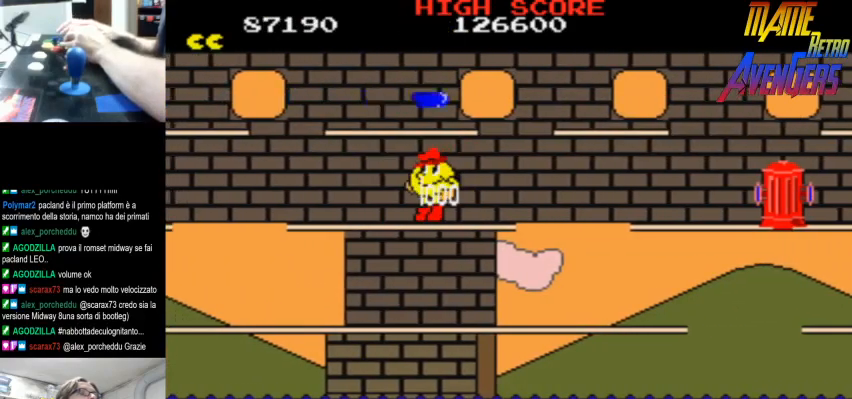
{"buttons": ["L2"], "left_stick": "center", "events": [[400, "L2", "down"], [433, "L2", "up"], [500, "L2", "down"]]}
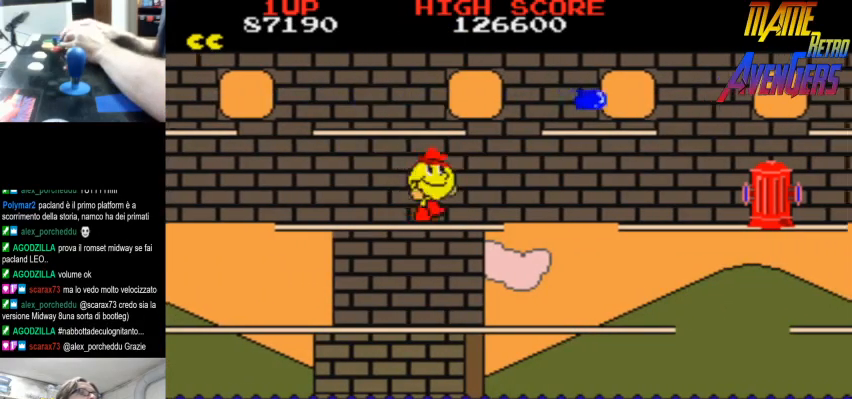
{"buttons": ["CIRCLE"], "left_stick": "center", "events": [[33, "L2", "up"], [100, "CIRCLE", "down"], [100, "L2", "down"], [167, "L2", "up"], [200, "L2", "down"], [267, "CIRCLE", "up"], [267, "L2", "up"], [333, "L2", "down"], [400, "L2", "up"], [433, "L2", "down"], [467, "CIRCLE", "down"], [500, "L2", "up"]]}
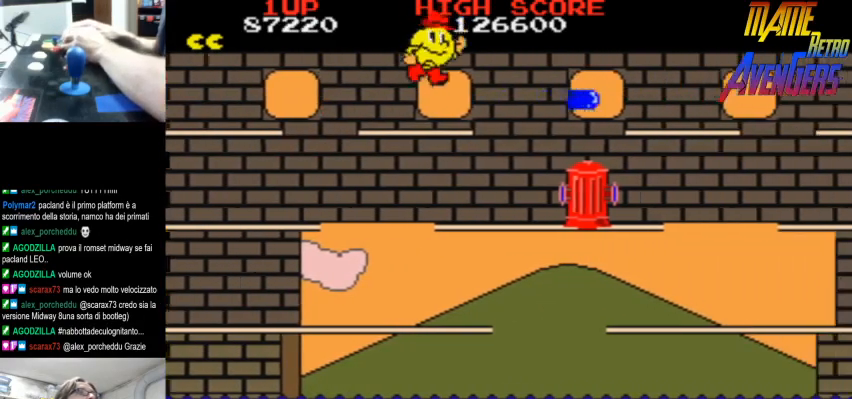
{"buttons": [], "left_stick": "center", "events": [[33, "CIRCLE", "up"], [67, "CIRCLE", "down"], [67, "L2", "down"], [133, "CIRCLE", "up"], [133, "L2", "up"], [200, "CIRCLE", "down"], [200, "L2", "down"], [233, "CIRCLE", "up"], [233, "L2", "up"], [300, "CIRCLE", "down"], [300, "L2", "down"], [333, "CIRCLE", "up"], [333, "L2", "up"], [400, "CIRCLE", "down"], [433, "L2", "down"], [467, "CIRCLE", "up"], [467, "L2", "up"]]}
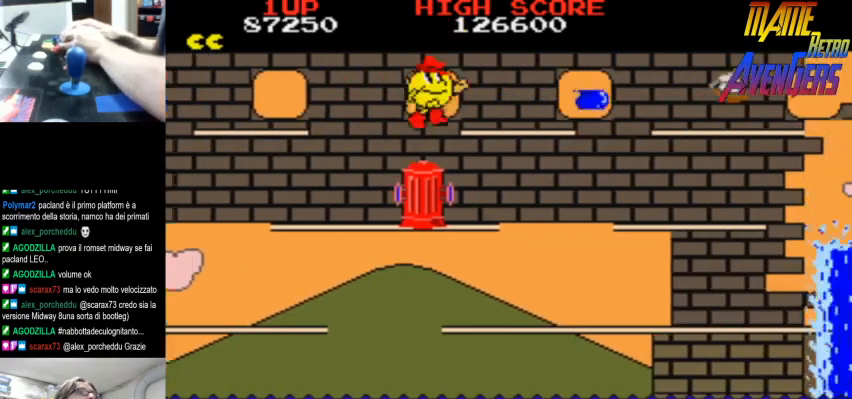
{"buttons": [], "left_stick": "center", "events": [[33, "CIRCLE", "down"], [33, "L2", "down"], [67, "CIRCLE", "up"], [100, "L2", "up"], [300, "R2", "down"], [367, "R2", "up"]]}
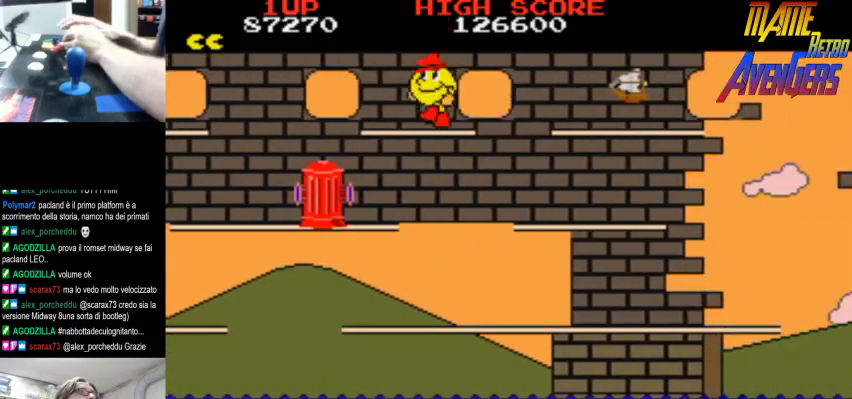
{"buttons": [], "left_stick": "center", "events": [[267, "R2", "down"], [300, "R2", "up"]]}
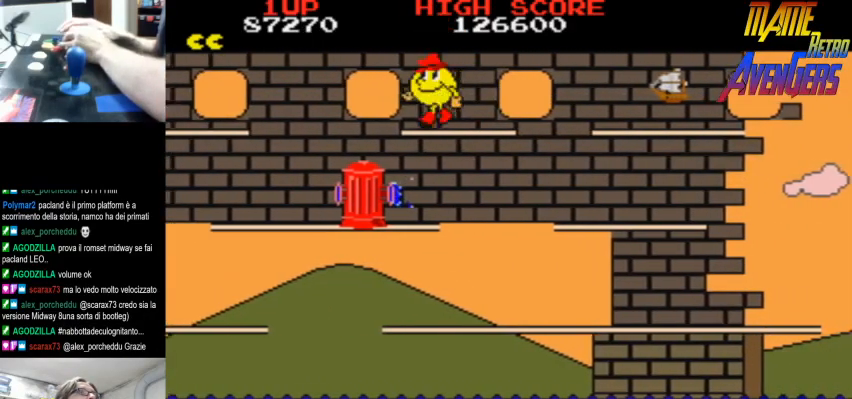
{"buttons": ["CIRCLE", "L2"], "left_stick": "center", "events": [[133, "L2", "down"], [433, "CIRCLE", "down"]]}
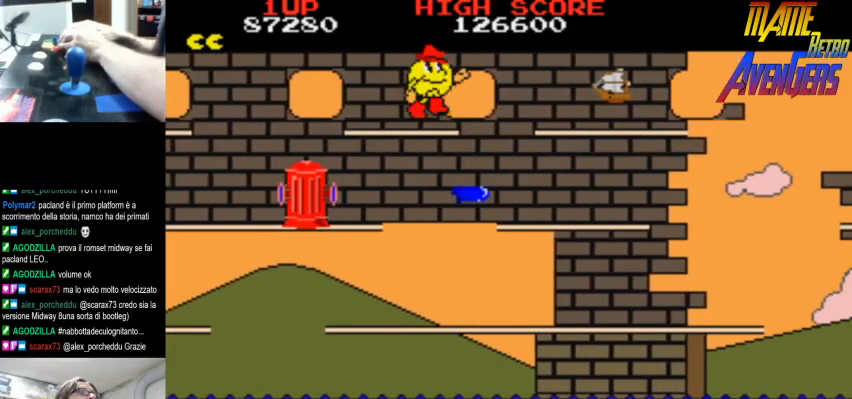
{"buttons": ["L2"], "left_stick": "center", "events": [[67, "CIRCLE", "up"]]}
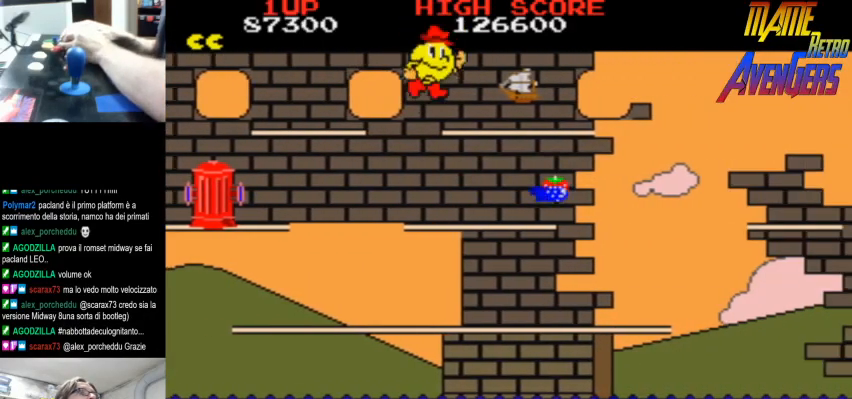
{"buttons": [], "left_stick": "center", "events": [[400, "L2", "up"]]}
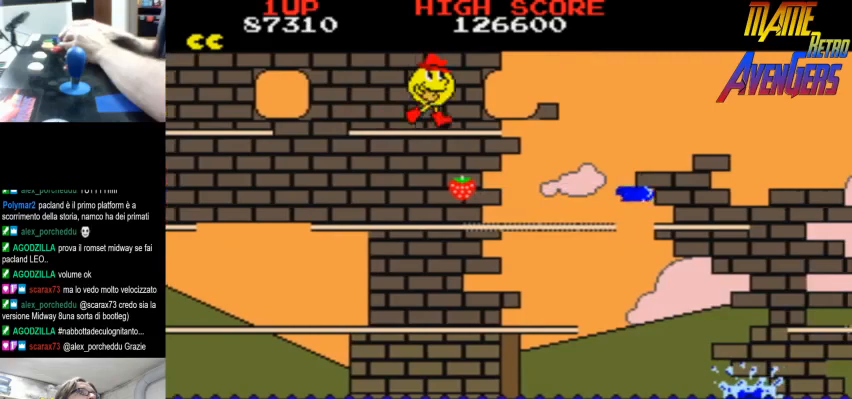
{"buttons": [], "left_stick": "center", "events": [[233, "L2", "down"], [300, "L2", "up"], [333, "L2", "down"], [400, "L2", "up"]]}
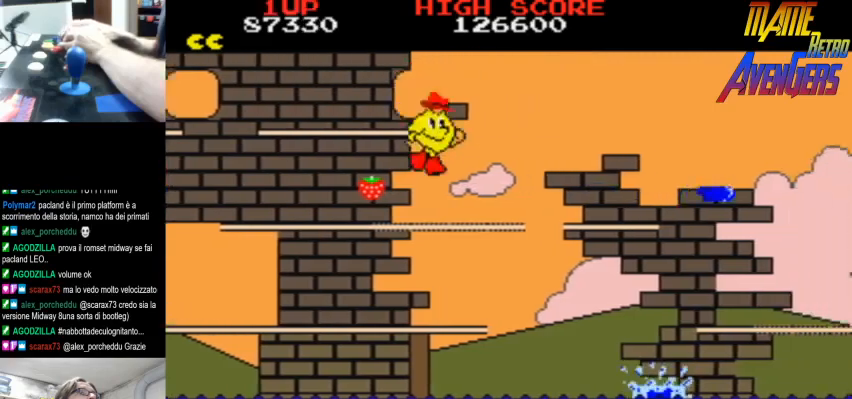
{"buttons": [], "left_stick": "center", "events": [[100, "R2", "down"], [133, "R2", "up"], [167, "R2", "down"], [233, "R2", "up"], [300, "R2", "down"], [367, "R2", "up"]]}